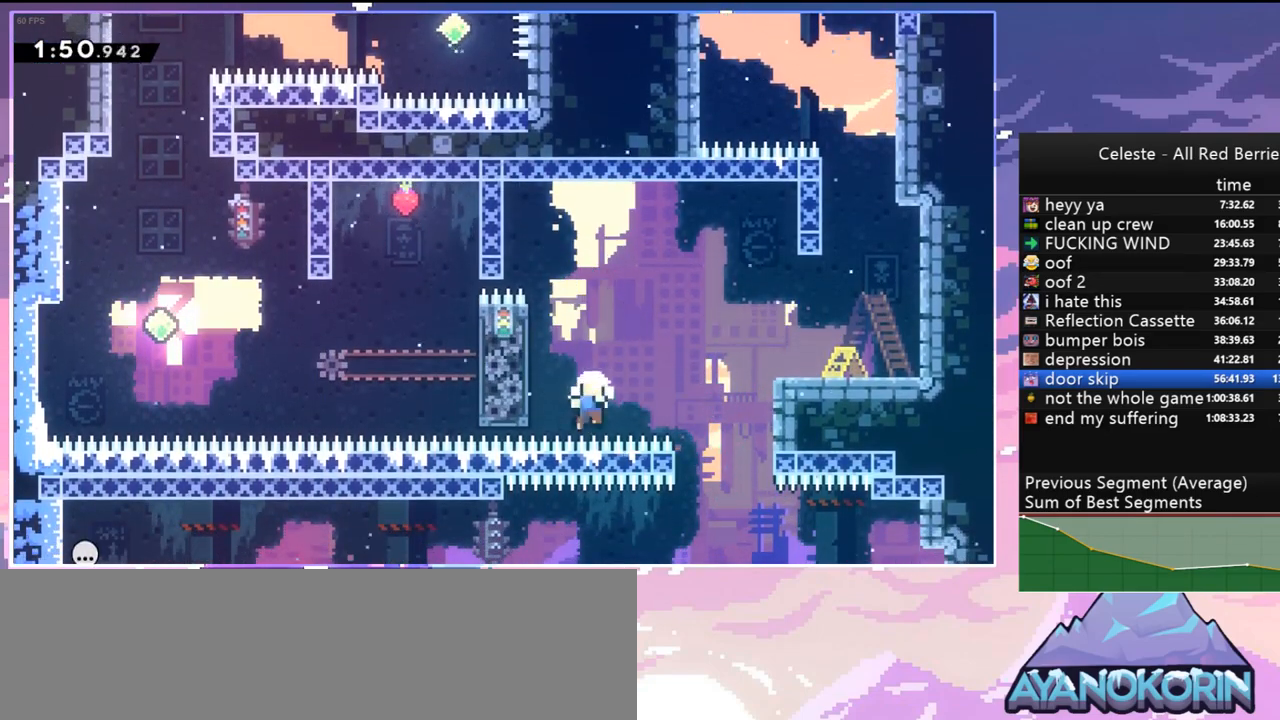
Gameplay with keyboard; each line is a JSON object with the keys held at the frame after it. "events" lists presses ("down") and releases ("up") of "dash", "down", "grab", "jump", "jump2", "left", "menu", "right", "skip" and "up" between this image and that frame as [ms after this image, input, new state], when the widget could be followed in between. No other keys are recorded. Mouse input is not recorded. Key names are as the overlay labels them; some are game actions (e.g. jump) rather than physical keys.
{"keys": ["jump"], "events": [[17, "dash", "up"], [17, "left", "down"], [67, "grab", "down"], [167, "up", "up"], [300, "grab", "up"], [350, "left", "up"], [400, "jump", "down"]]}
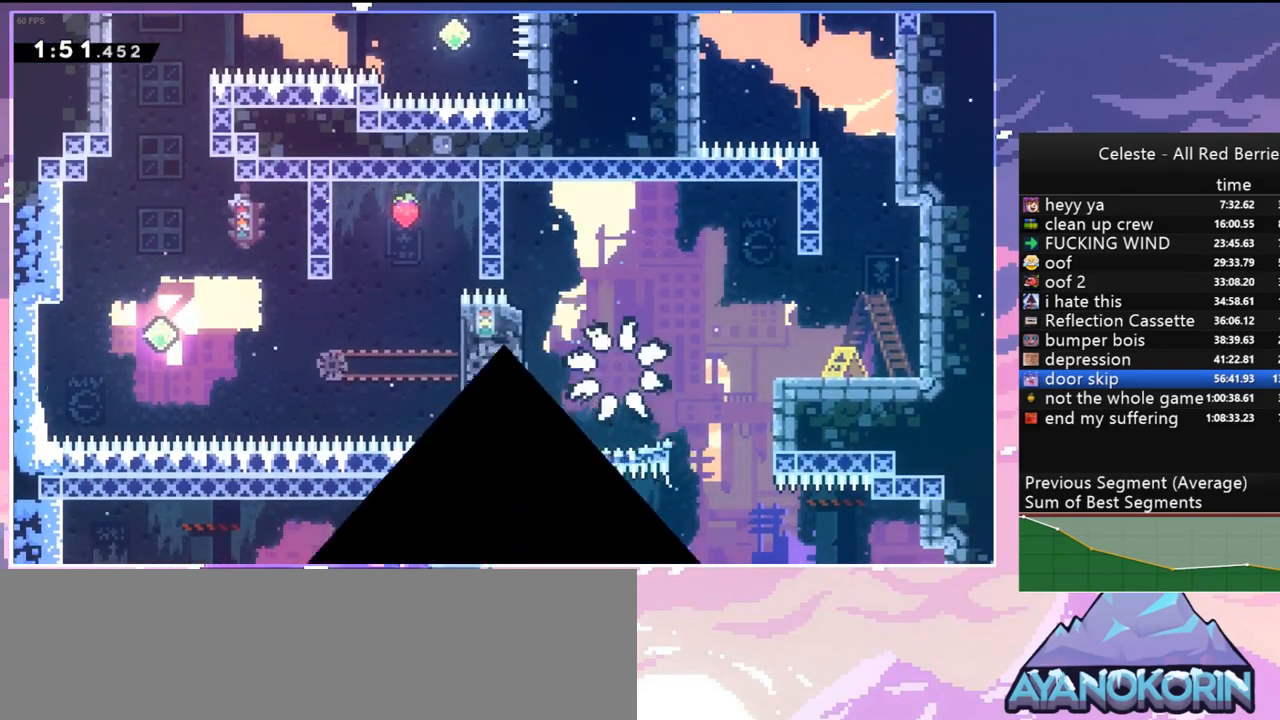
{"keys": ["down", "right"], "events": [[34, "jump", "up"], [84, "jump", "down"], [184, "jump", "up"], [234, "jump", "down"], [317, "down", "down"], [317, "right", "down"], [367, "jump", "up"], [417, "jump", "down"], [500, "jump", "up"]]}
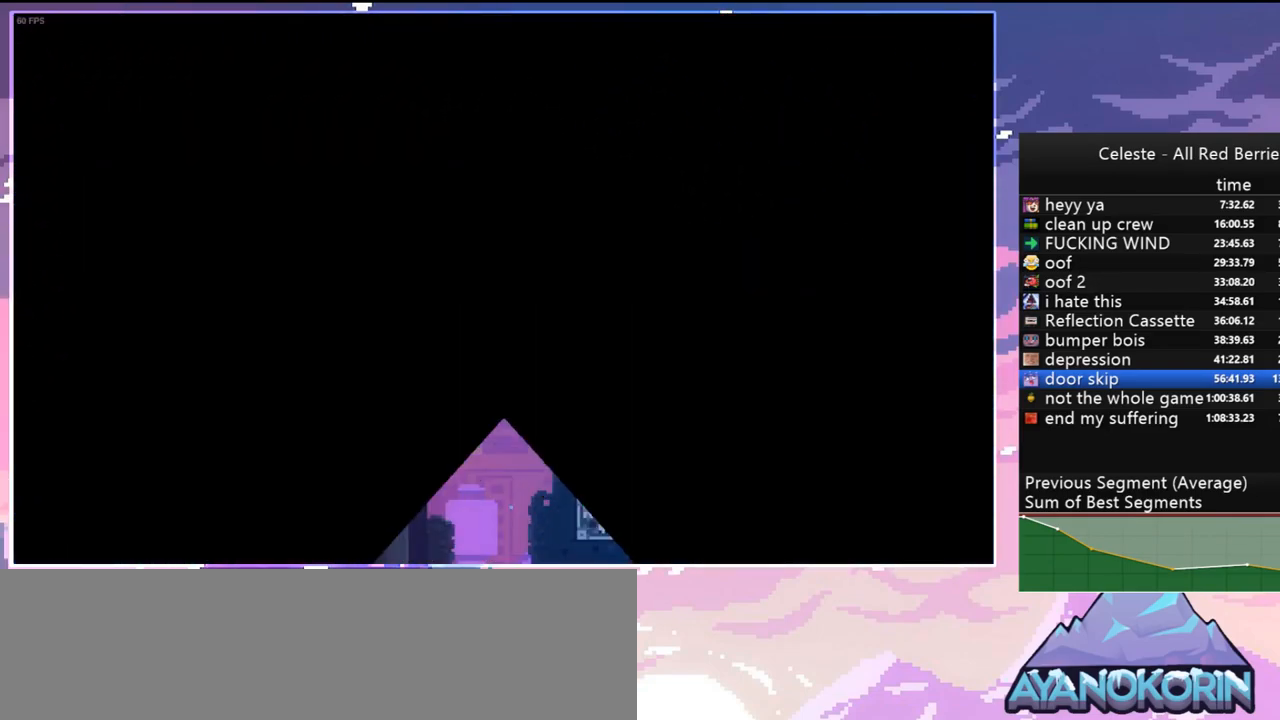
{"keys": ["down", "right"], "events": []}
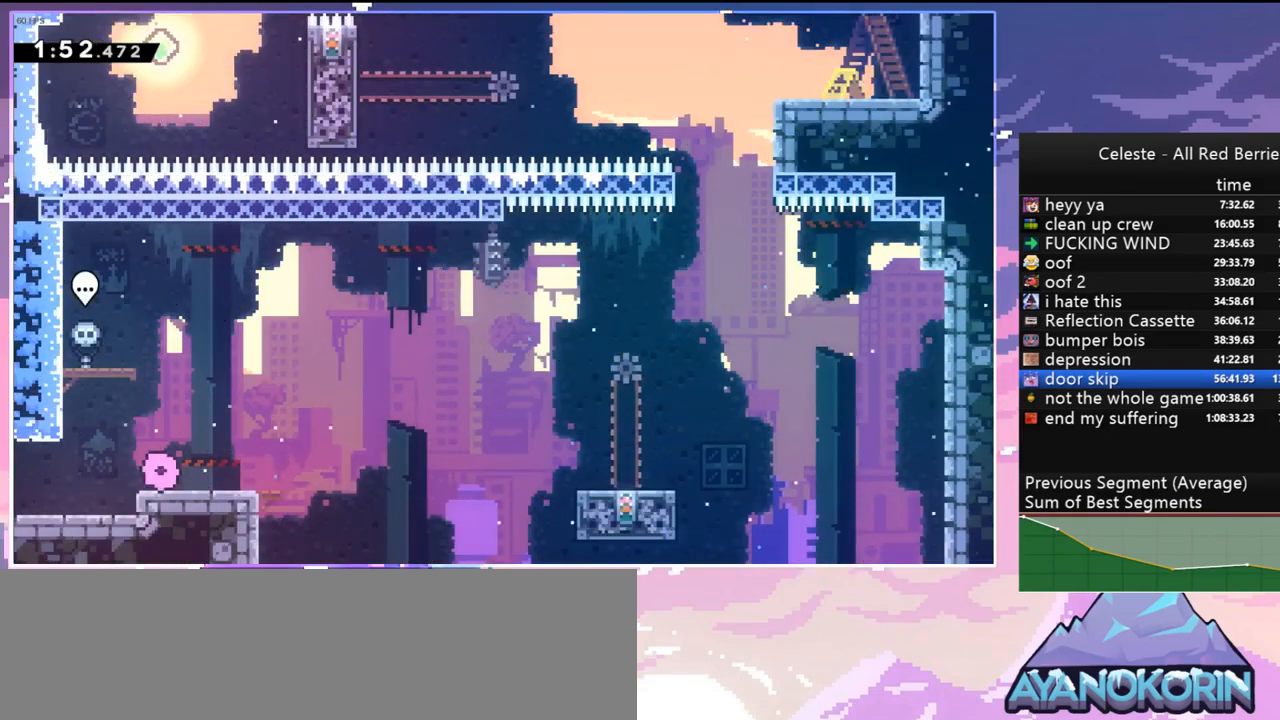
{"keys": ["dash", "right"], "events": [[17, "dash", "down"], [217, "jump", "down"], [300, "dash", "up"], [300, "down", "up"], [350, "jump", "up"], [400, "dash", "down"]]}
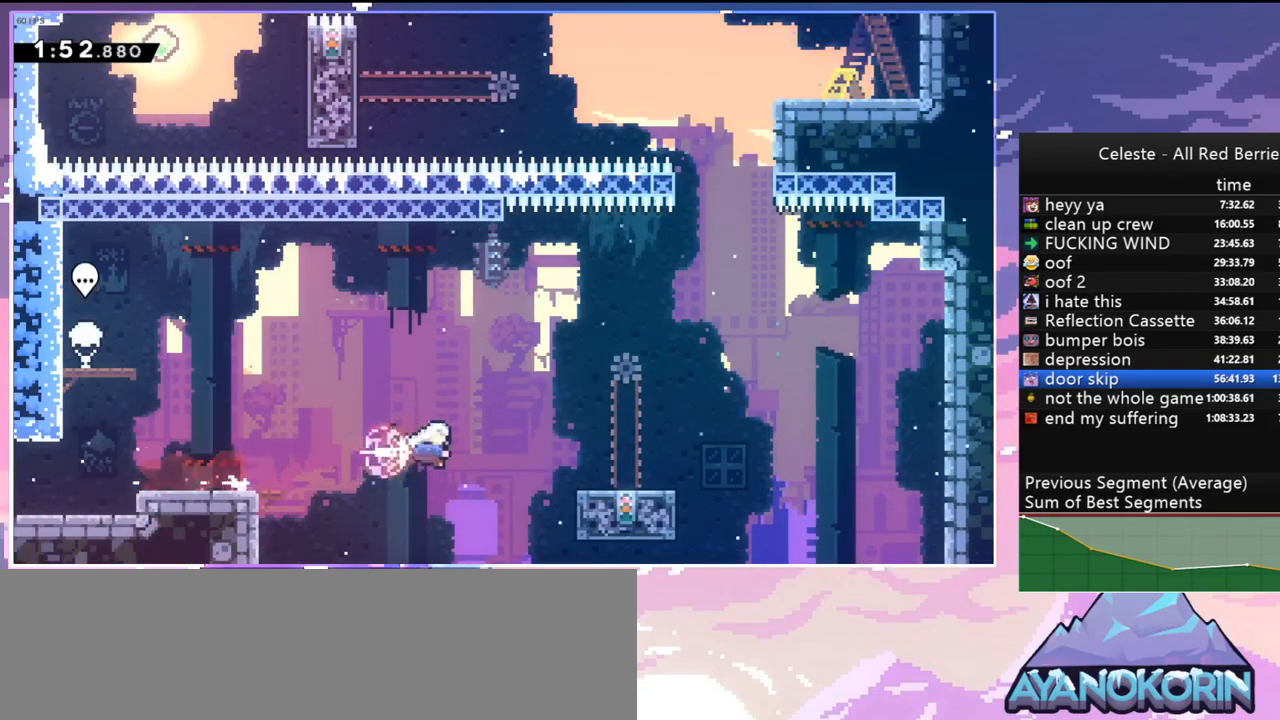
{"keys": ["jump", "right"], "events": [[34, "dash", "up"], [267, "jump", "down"]]}
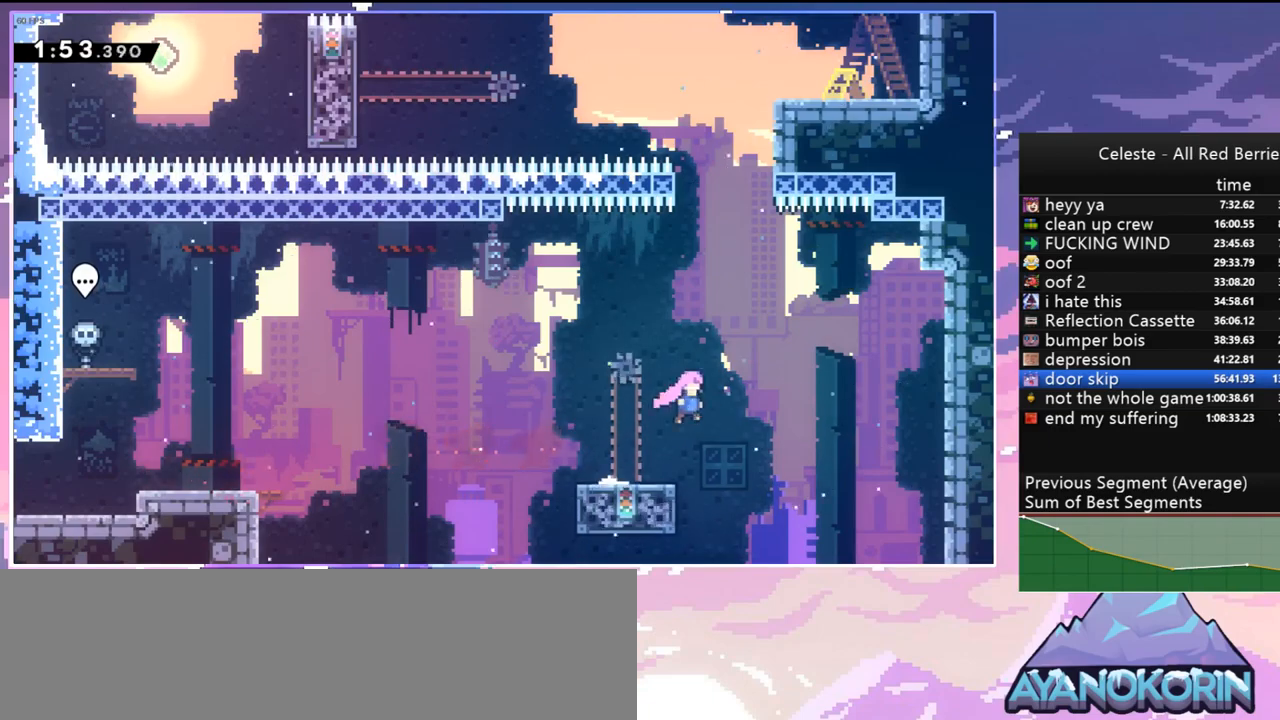
{"keys": ["dash", "up"], "events": [[50, "up", "down"], [100, "dash", "down"], [100, "jump", "up"], [100, "right", "up"], [200, "dash", "up"], [384, "dash", "down"], [434, "right", "down"], [484, "right", "up"]]}
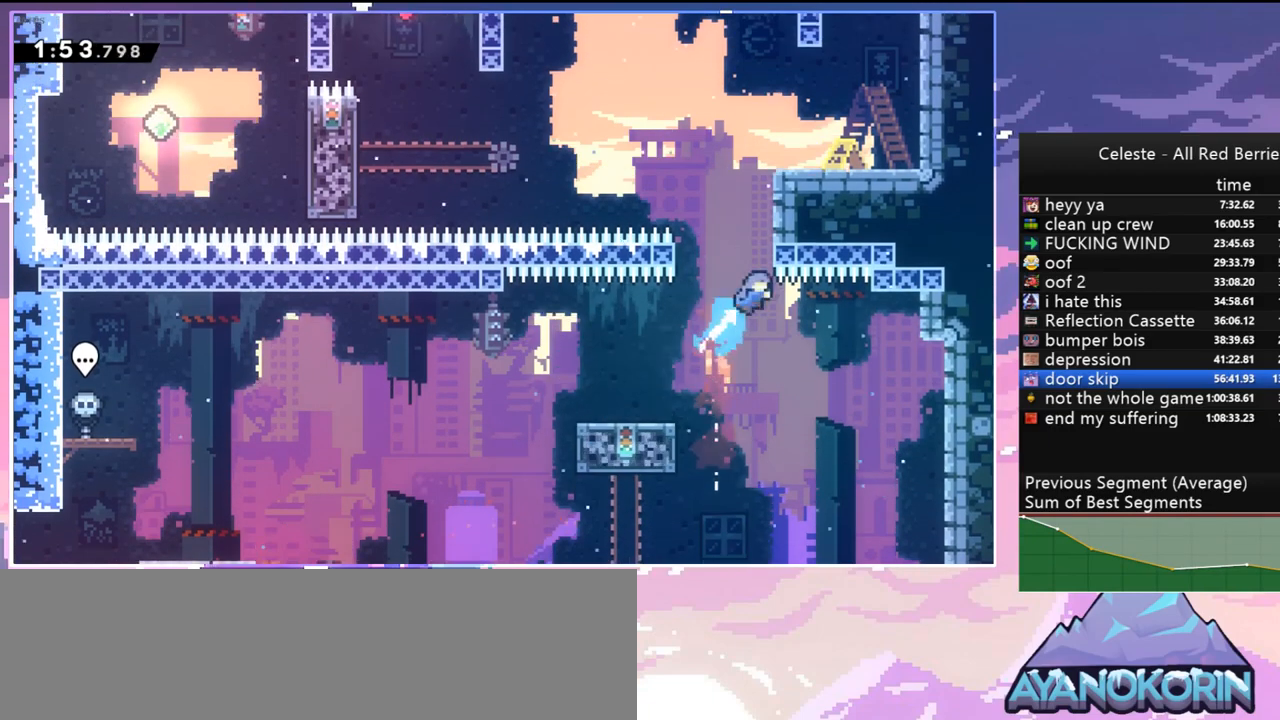
{"keys": [], "events": [[117, "grab", "down"], [217, "dash", "up"], [217, "right", "down"], [300, "right", "up"], [350, "jump", "down"], [400, "grab", "up"], [450, "up", "up"], [500, "jump", "up"]]}
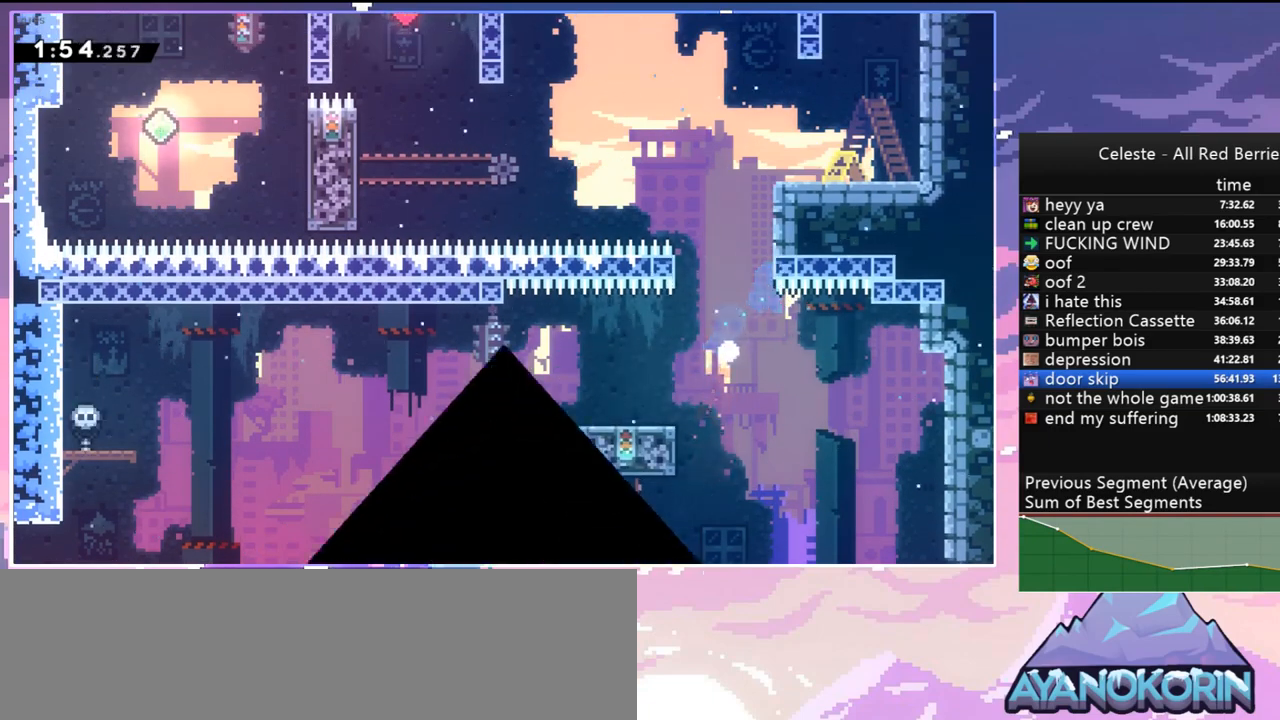
{"keys": ["down", "jump", "right"], "events": [[84, "jump", "down"], [184, "jump", "up"], [234, "jump", "down"], [267, "right", "down"], [317, "down", "down"], [367, "jump", "up"], [467, "jump", "down"]]}
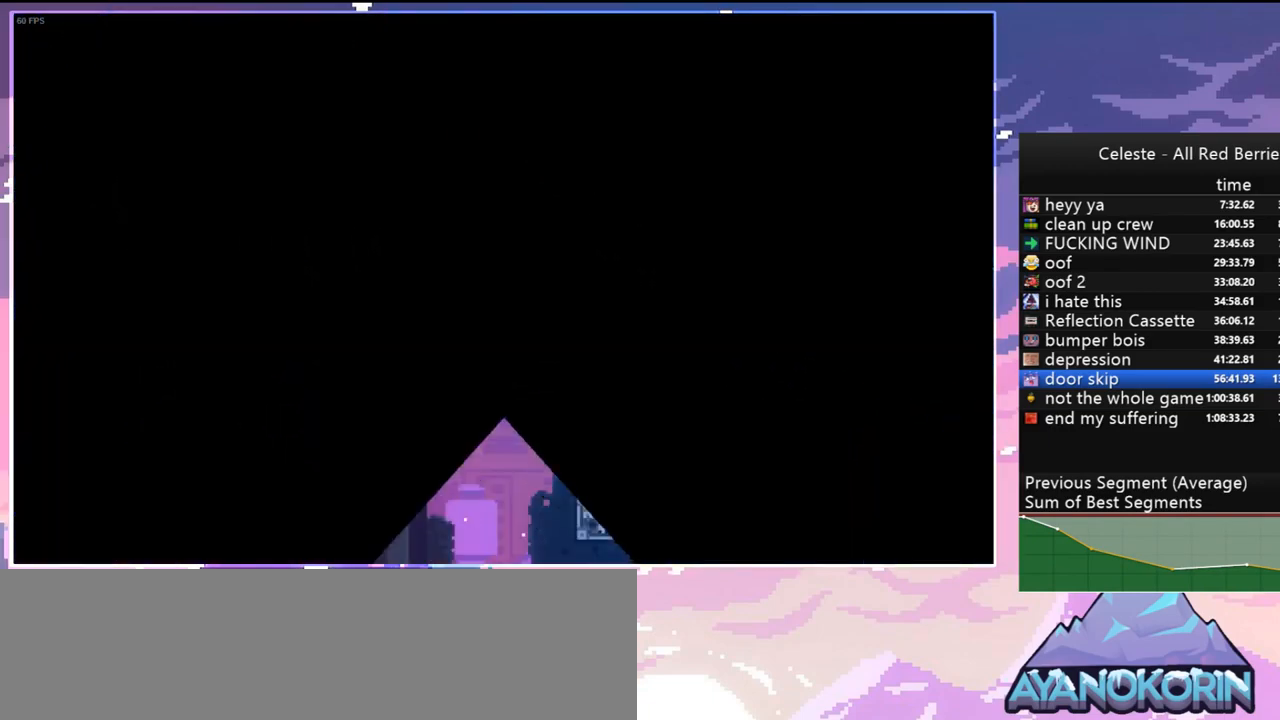
{"keys": ["down", "right"], "events": [[50, "jump", "up"]]}
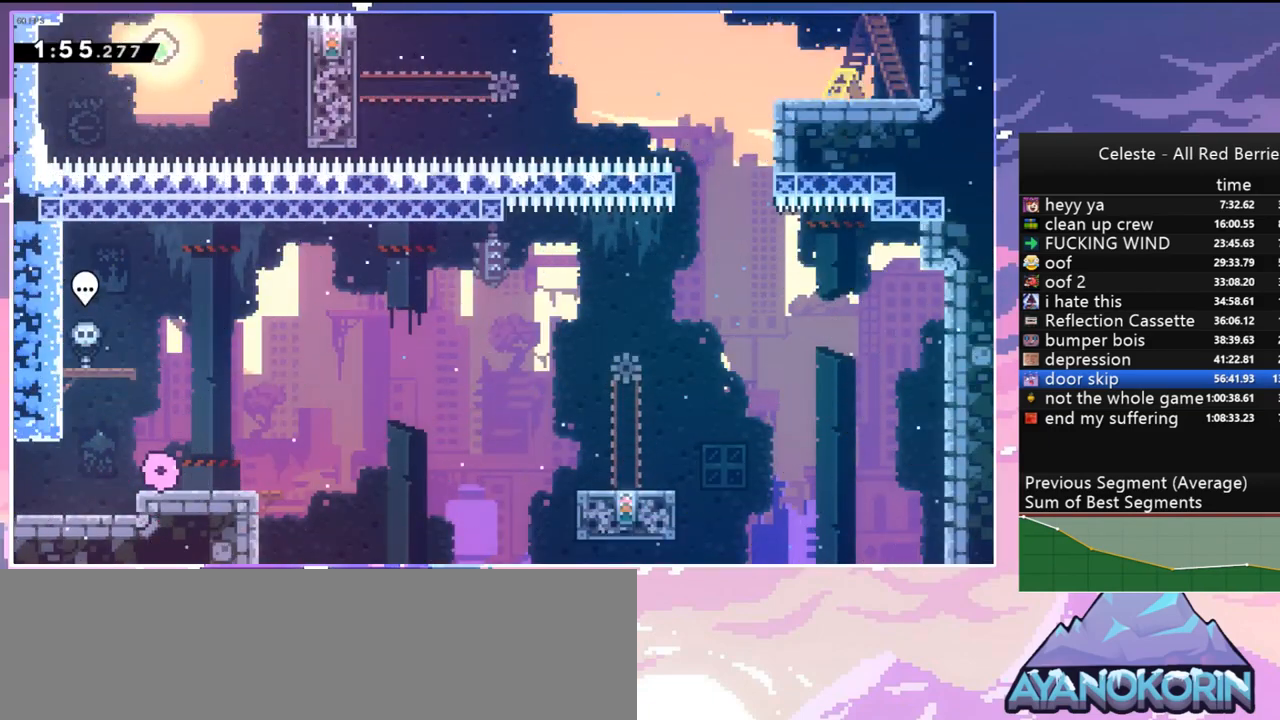
{"keys": ["dash", "right"], "events": [[67, "dash", "down"], [300, "down", "up"], [300, "jump", "down"], [350, "dash", "up"], [500, "dash", "down"], [500, "jump", "up"]]}
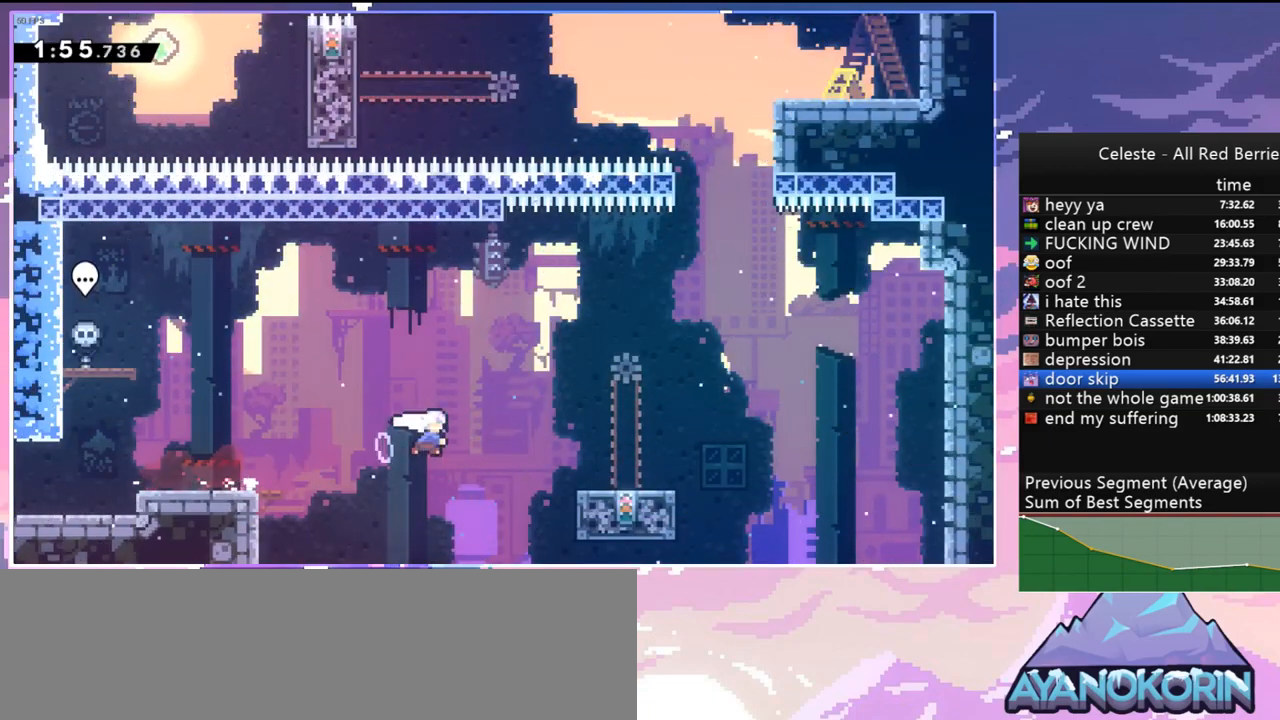
{"keys": ["jump", "right"], "events": [[84, "dash", "up"], [417, "jump", "down"]]}
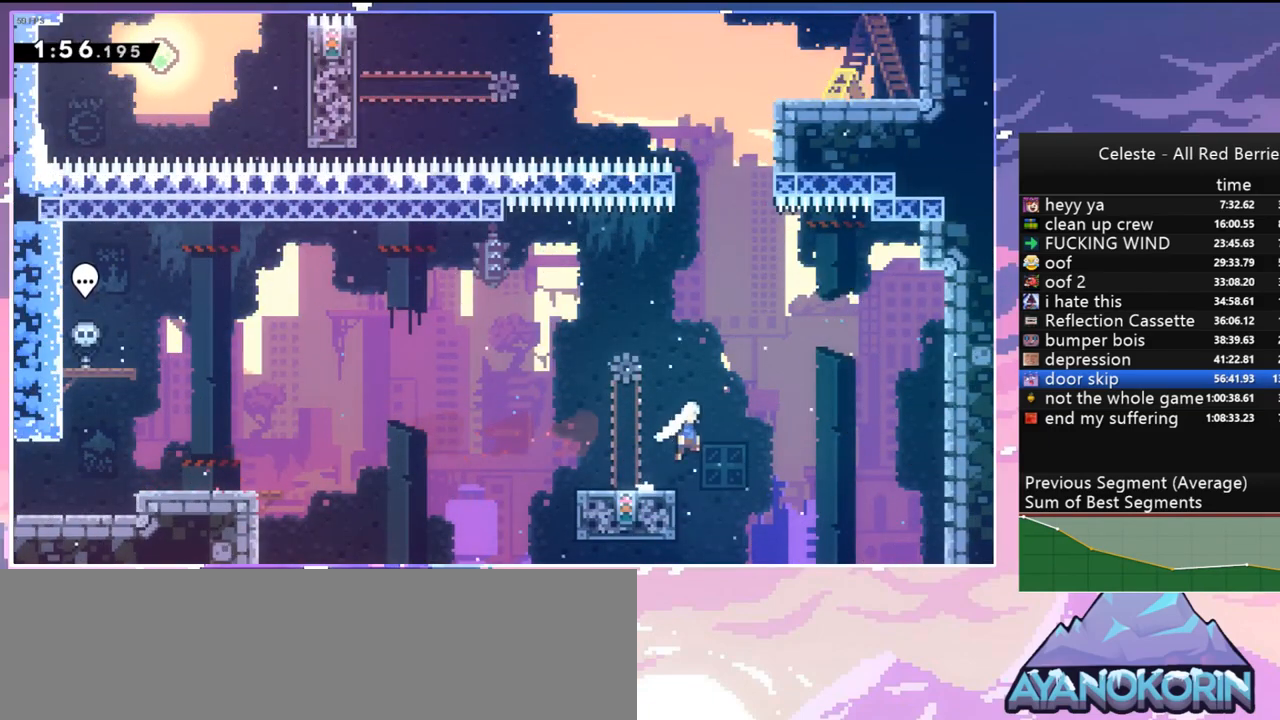
{"keys": ["dash", "up"], "events": [[100, "up", "down"], [150, "dash", "down"], [150, "jump", "up"], [150, "right", "up"], [250, "dash", "up"], [334, "dash", "down"]]}
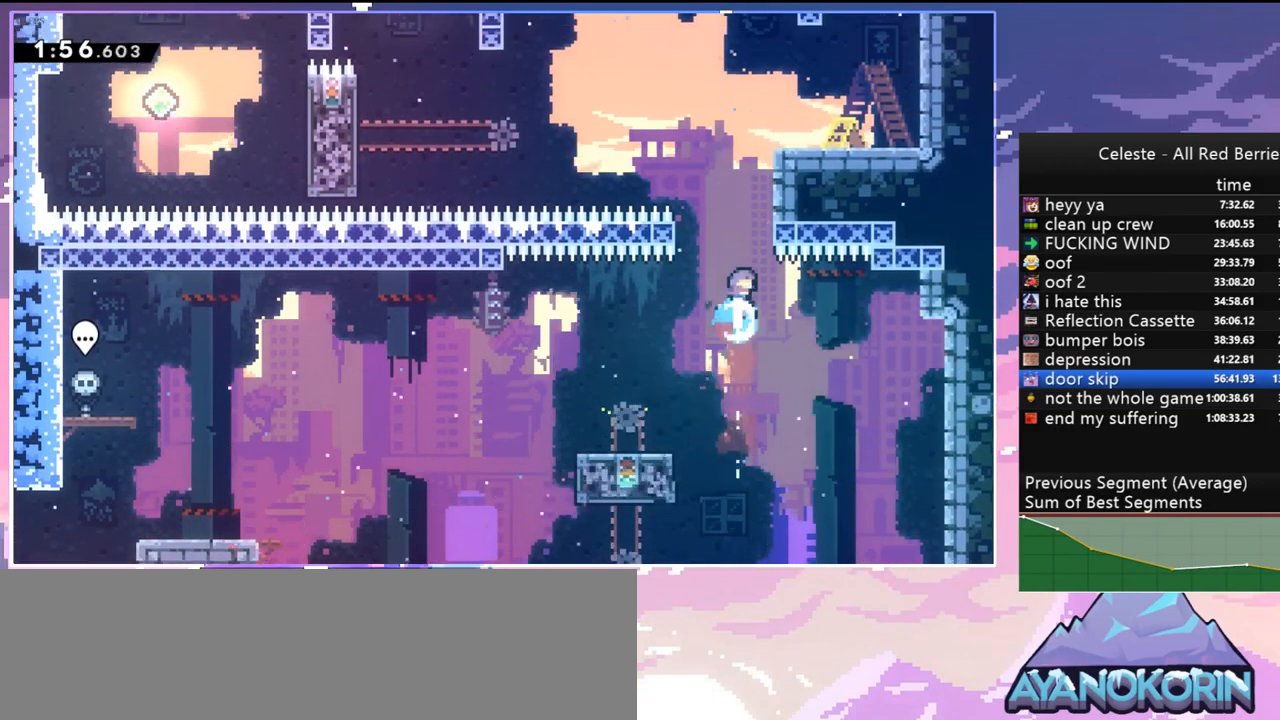
{"keys": ["right", "up"], "events": [[17, "right", "down"], [67, "grab", "down"], [117, "dash", "up"], [217, "jump", "down"], [300, "jump2", "down"], [434, "grab", "up"], [434, "jump", "up"], [434, "jump2", "up"]]}
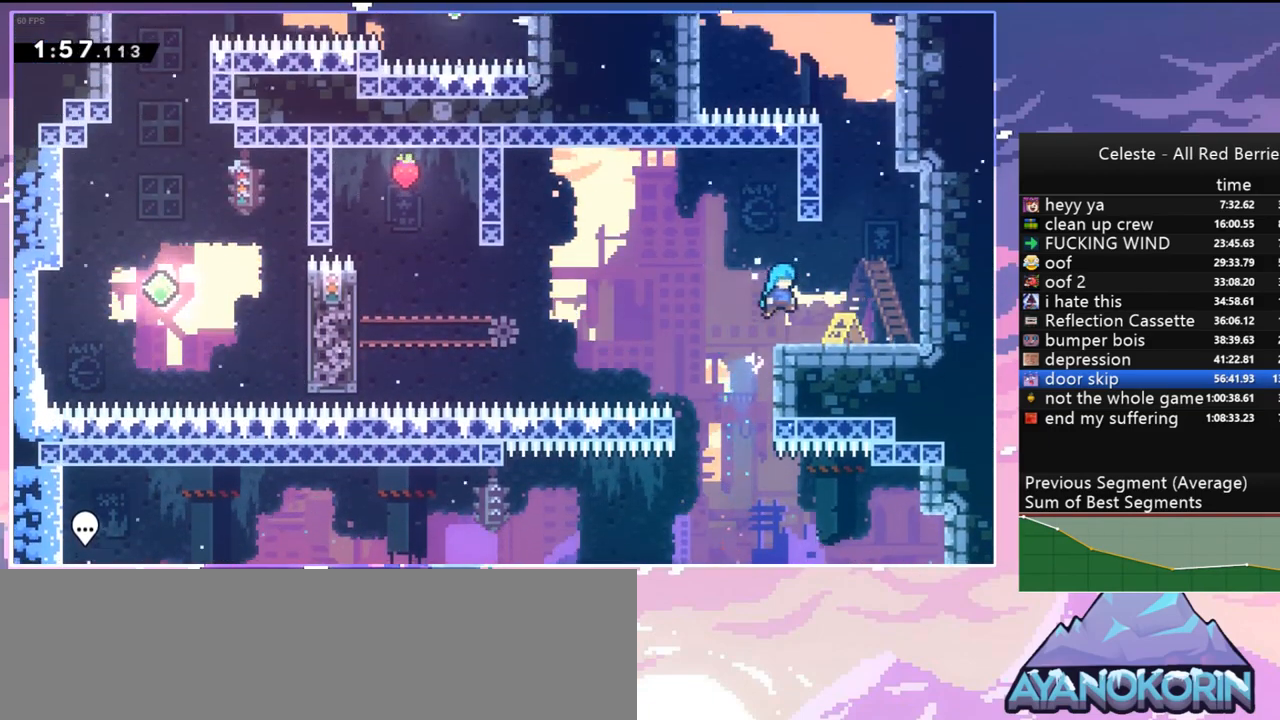
{"keys": ["dash", "grab", "jump", "left"], "events": [[34, "up", "up"], [184, "left", "down"], [234, "dash", "down"], [234, "down", "down"], [234, "right", "up"], [417, "down", "up"], [417, "jump", "down"], [500, "grab", "down"]]}
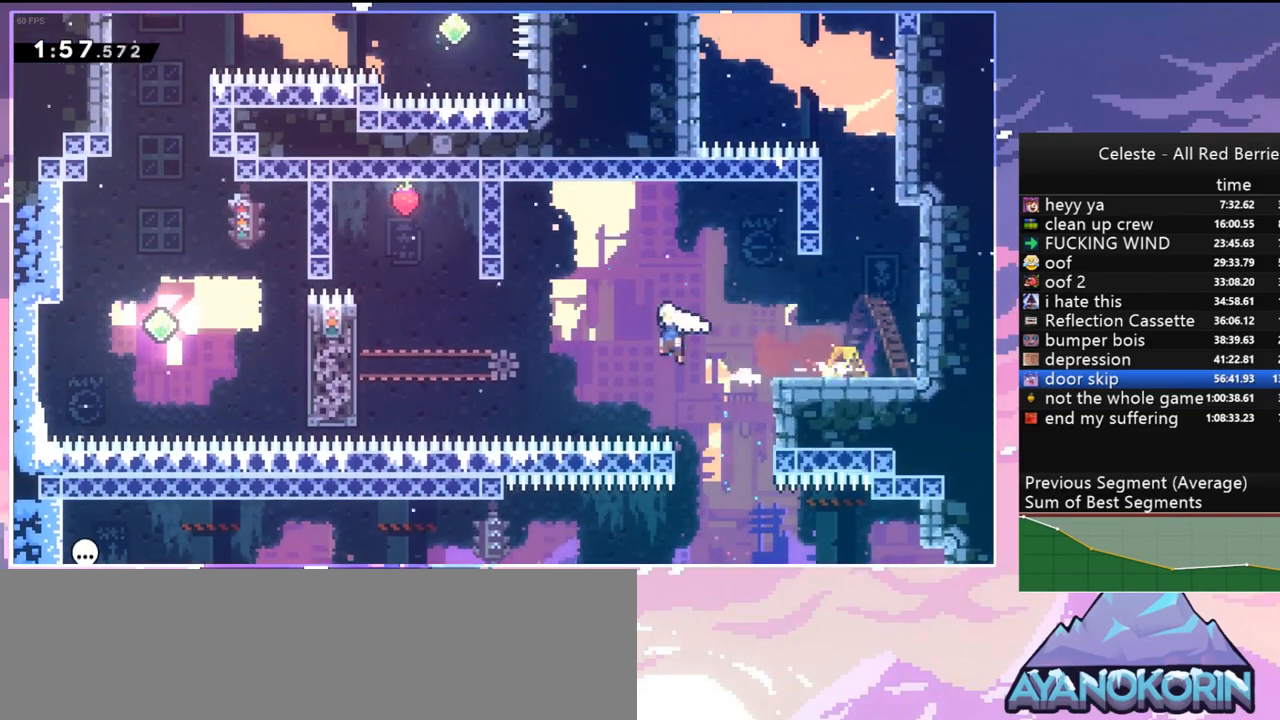
{"keys": ["grab", "left", "up"], "events": [[50, "up", "down"], [150, "dash", "up"], [284, "jump", "up"]]}
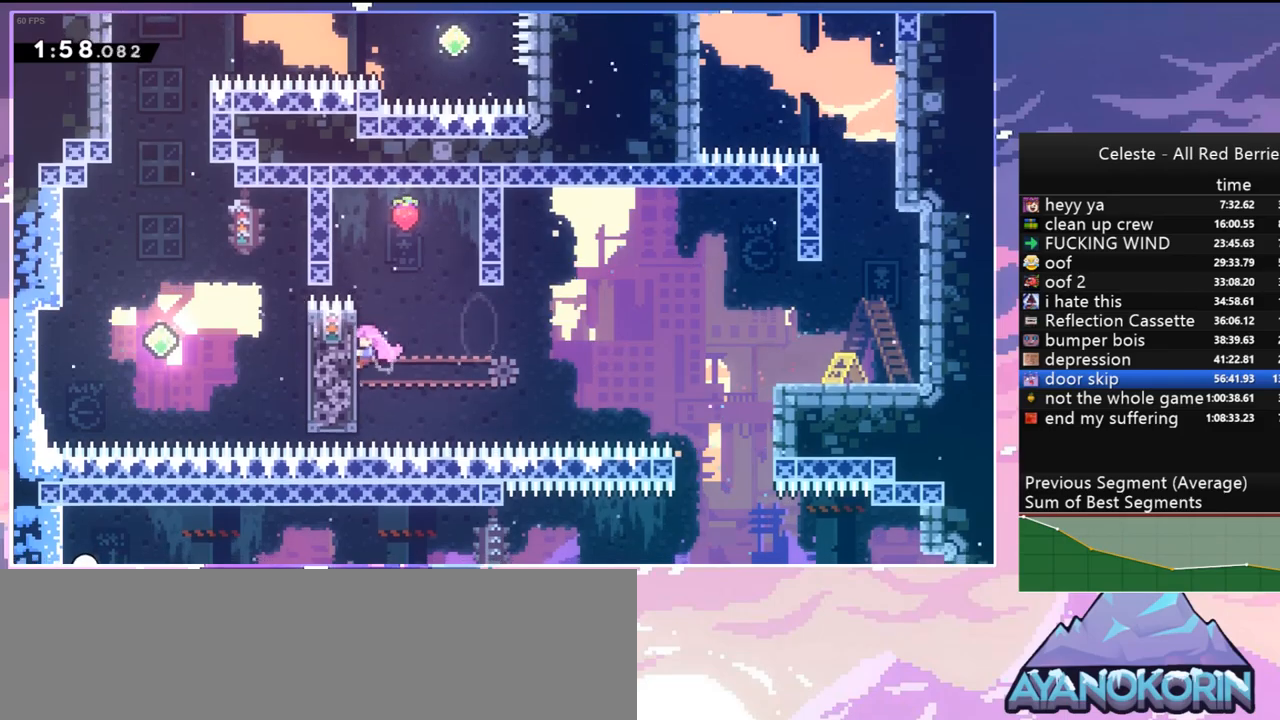
{"keys": ["jump", "left"], "events": [[67, "grab", "up"], [117, "left", "up"], [167, "jump", "down"], [167, "up", "up"], [250, "right", "down"], [450, "jump", "up"], [500, "jump", "down"], [500, "left", "down"], [500, "right", "up"]]}
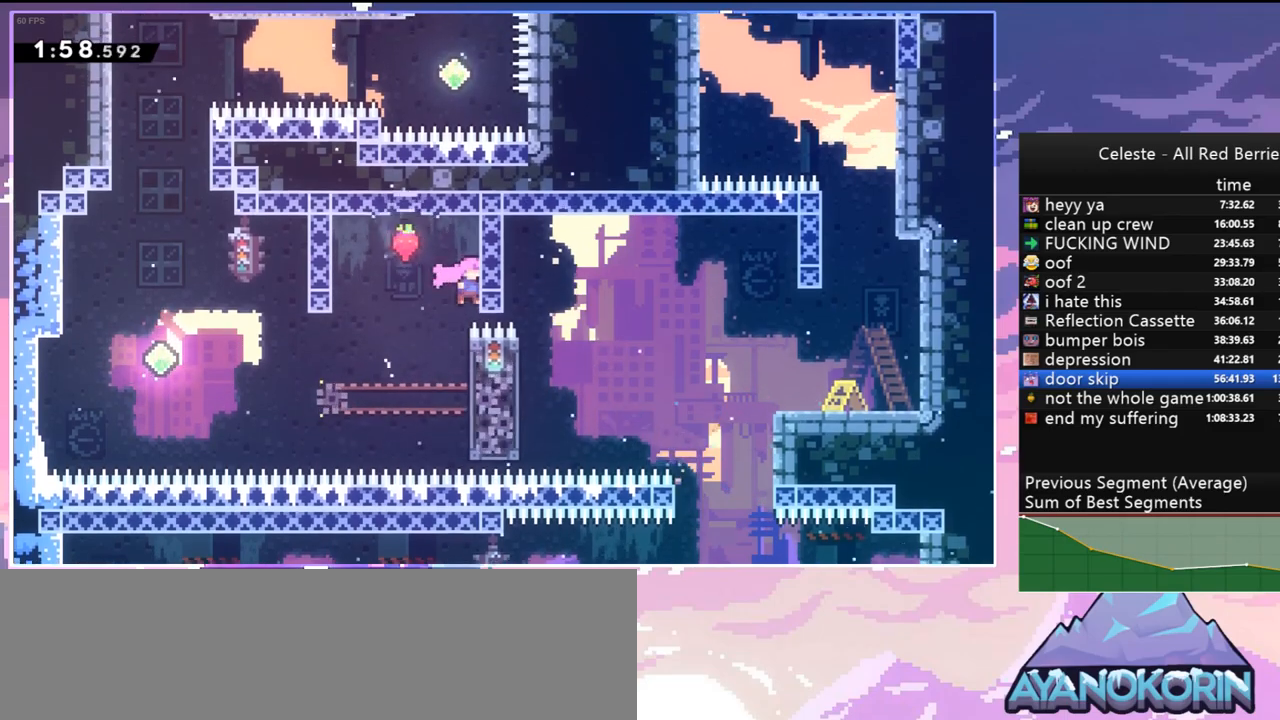
{"keys": ["left"], "events": [[267, "jump", "up"]]}
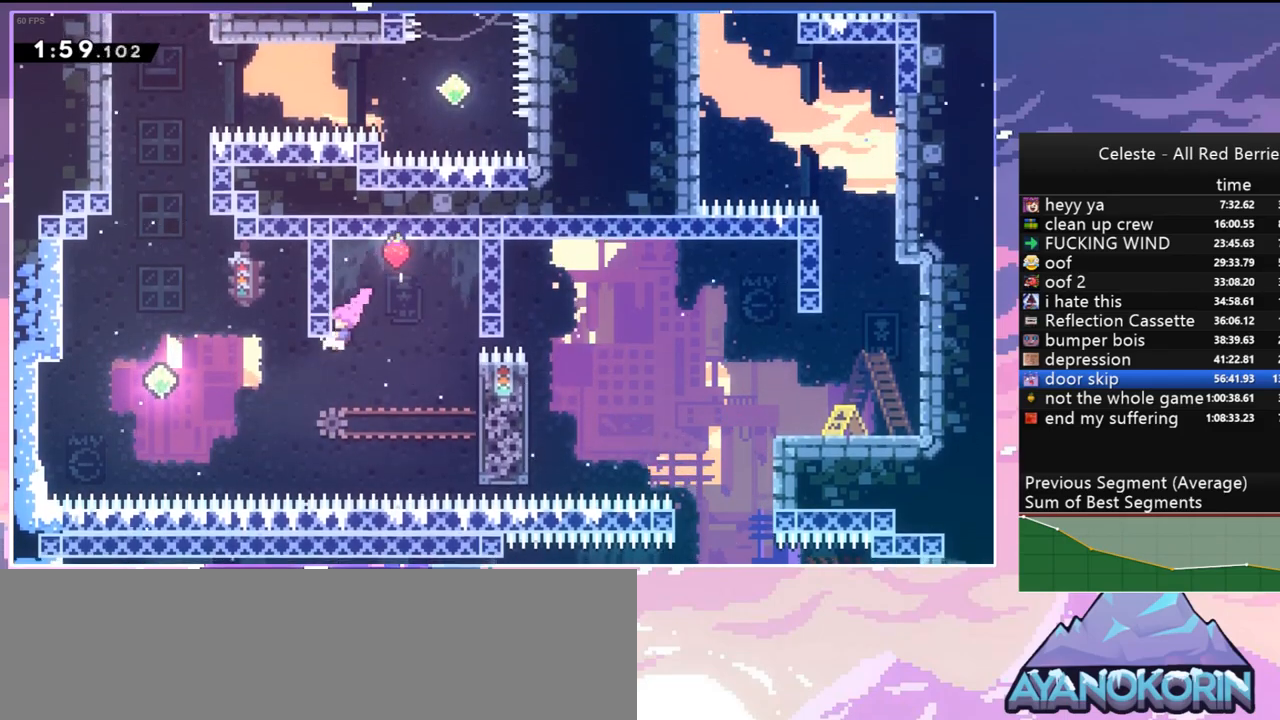
{"keys": ["up"], "events": [[100, "dash", "down"], [234, "dash", "up"], [434, "up", "down"], [484, "left", "up"]]}
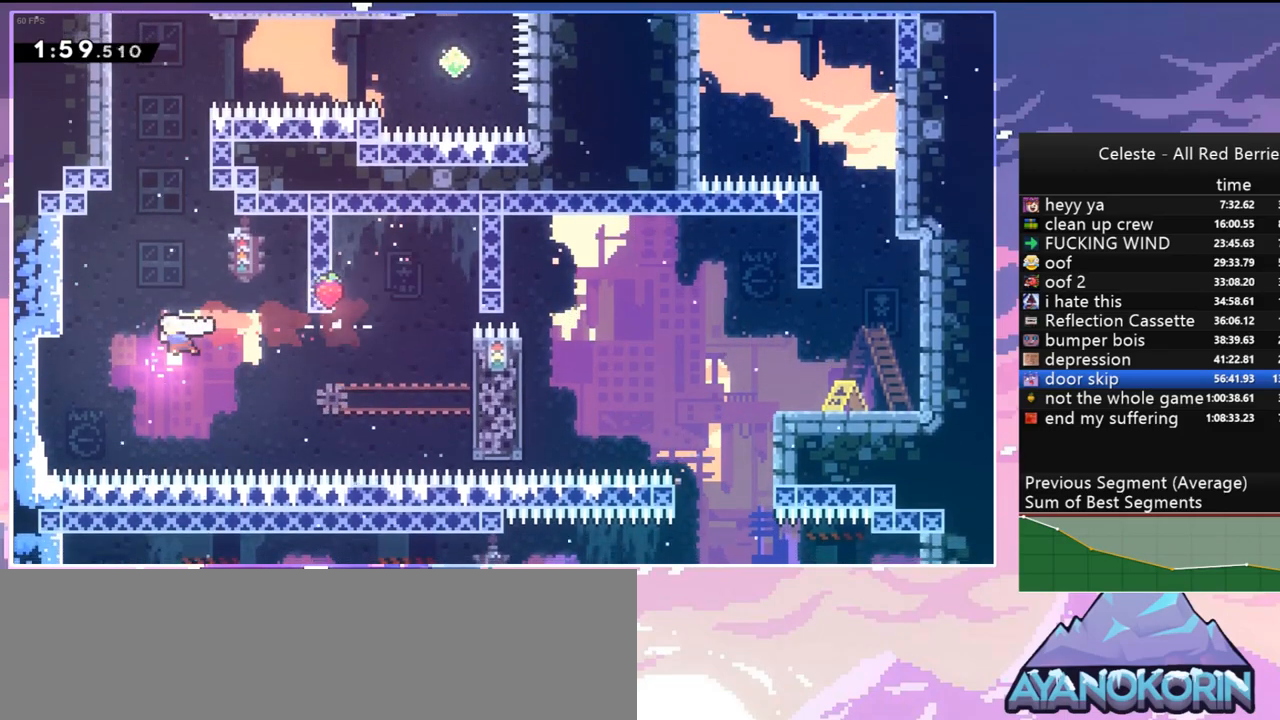
{"keys": ["dash", "left", "up"], "events": [[17, "dash", "down"], [167, "dash", "up"], [267, "left", "down"], [500, "dash", "down"]]}
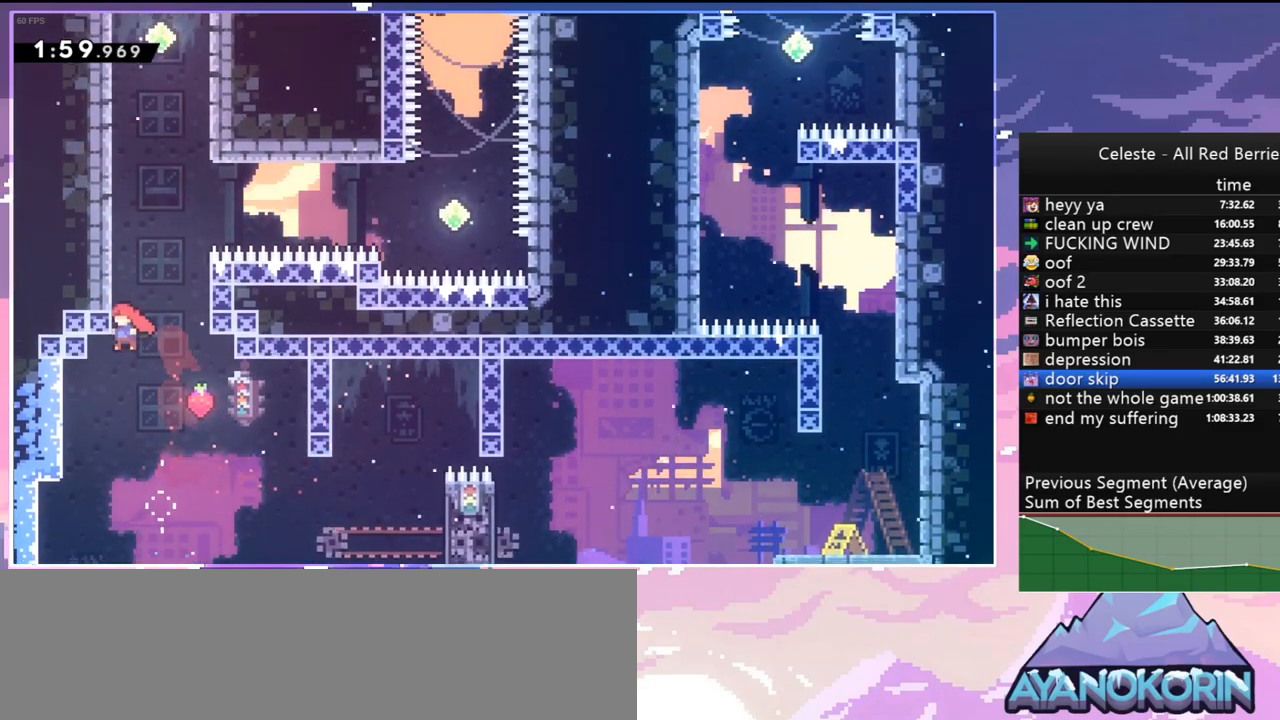
{"keys": ["up"], "events": [[34, "left", "up"], [267, "jump", "down"], [367, "dash", "up"], [467, "jump", "up"]]}
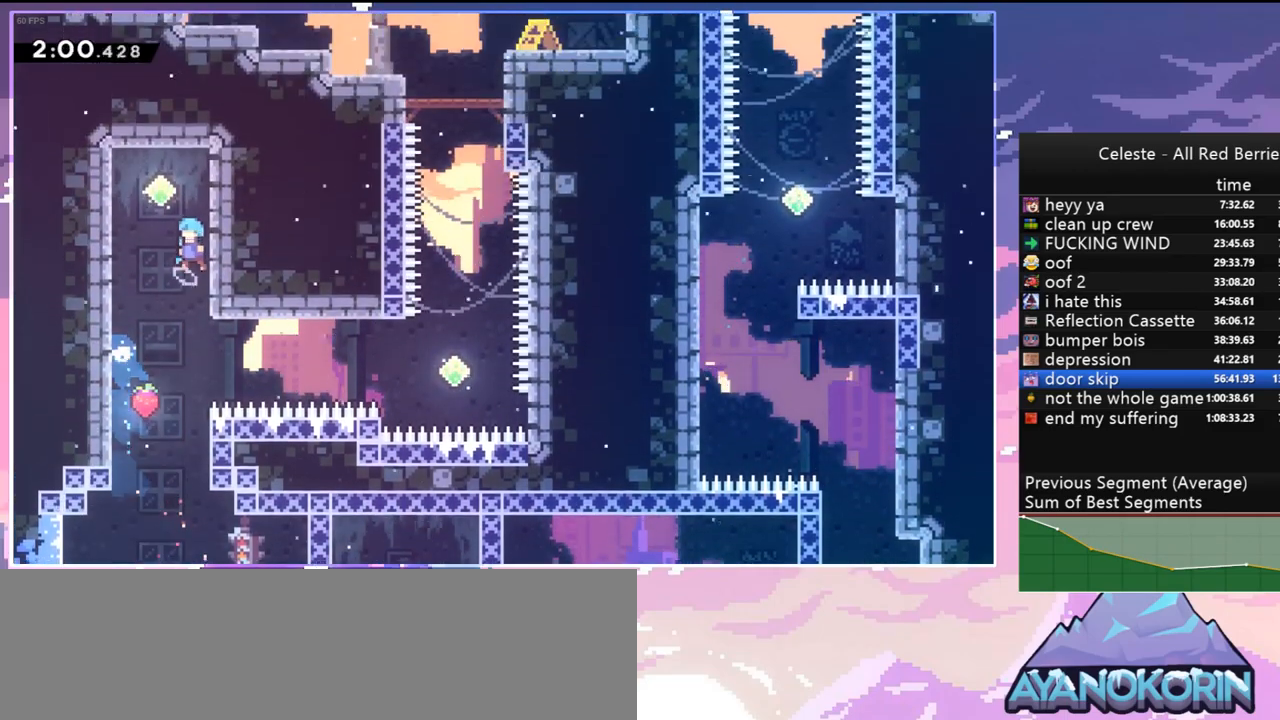
{"keys": ["down", "right"], "events": [[17, "jump", "down"], [100, "up", "up"], [150, "jump", "up"], [334, "down", "down"], [484, "right", "down"]]}
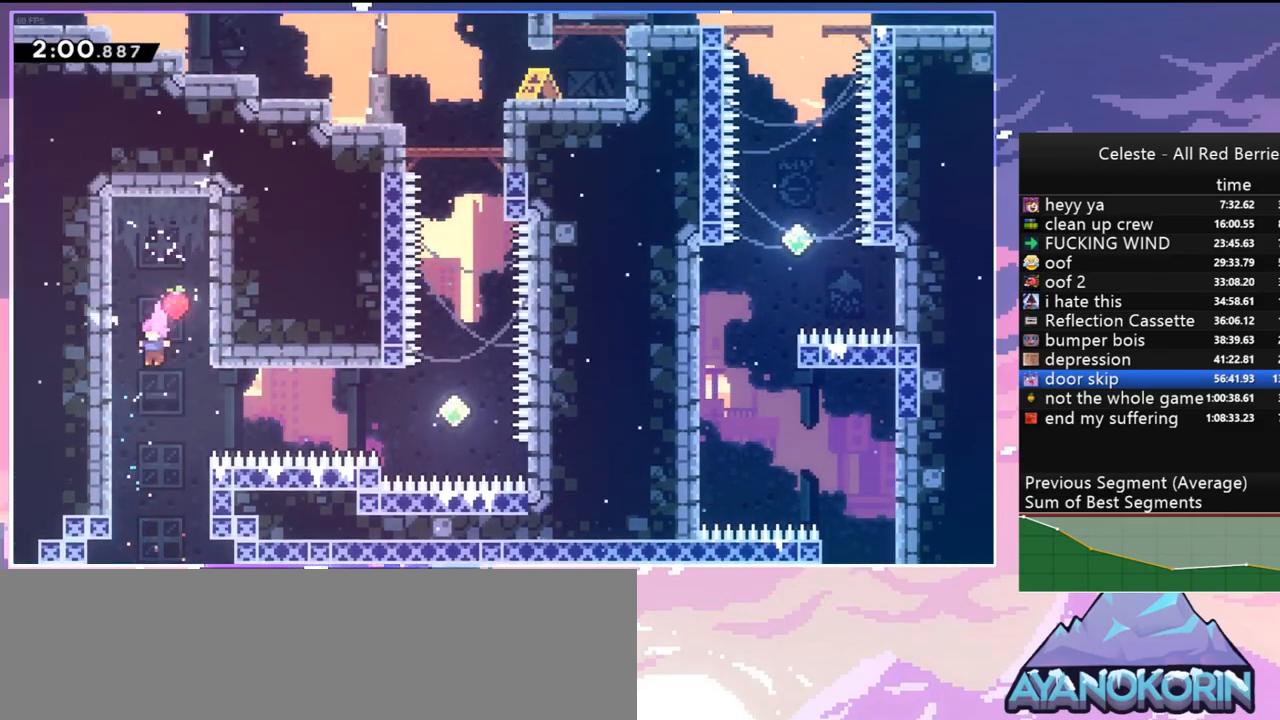
{"keys": ["dash", "right"], "events": [[67, "down", "up"], [117, "dash", "down"], [250, "dash", "up"], [450, "dash", "down"]]}
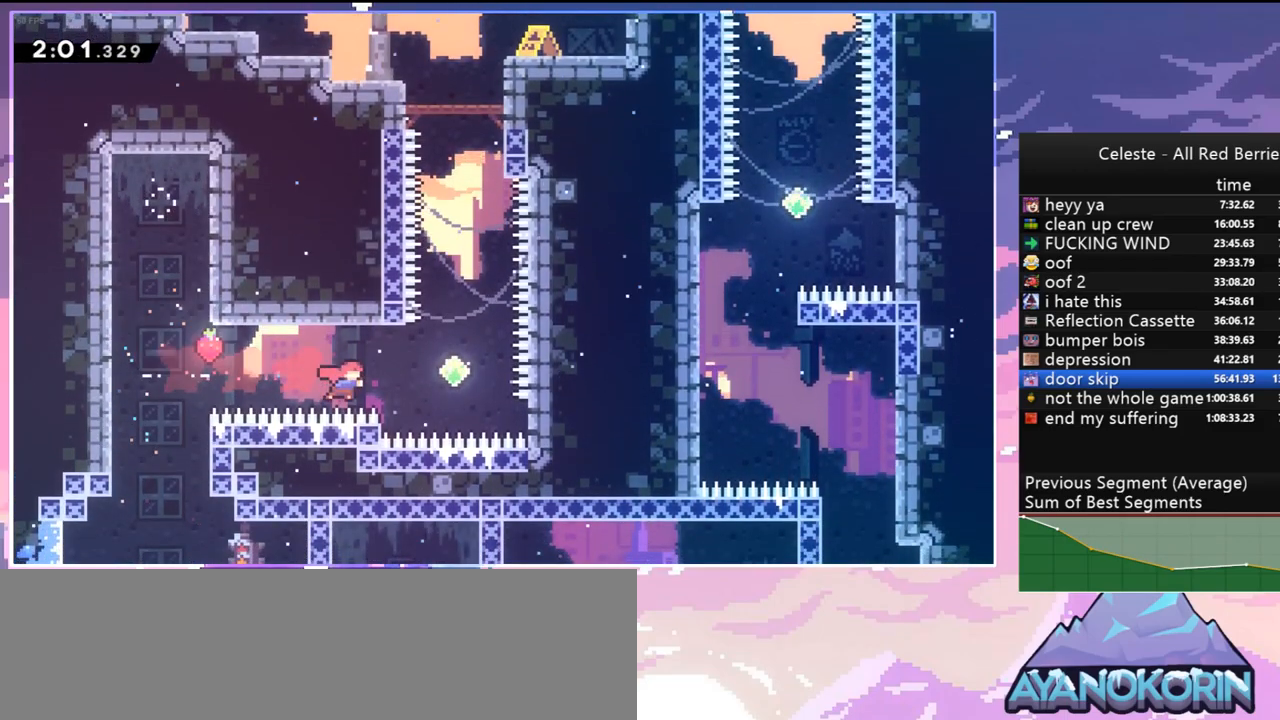
{"keys": ["up"], "events": [[134, "dash", "up"], [234, "right", "up"], [234, "up", "down"], [267, "dash", "down"], [467, "dash", "up"]]}
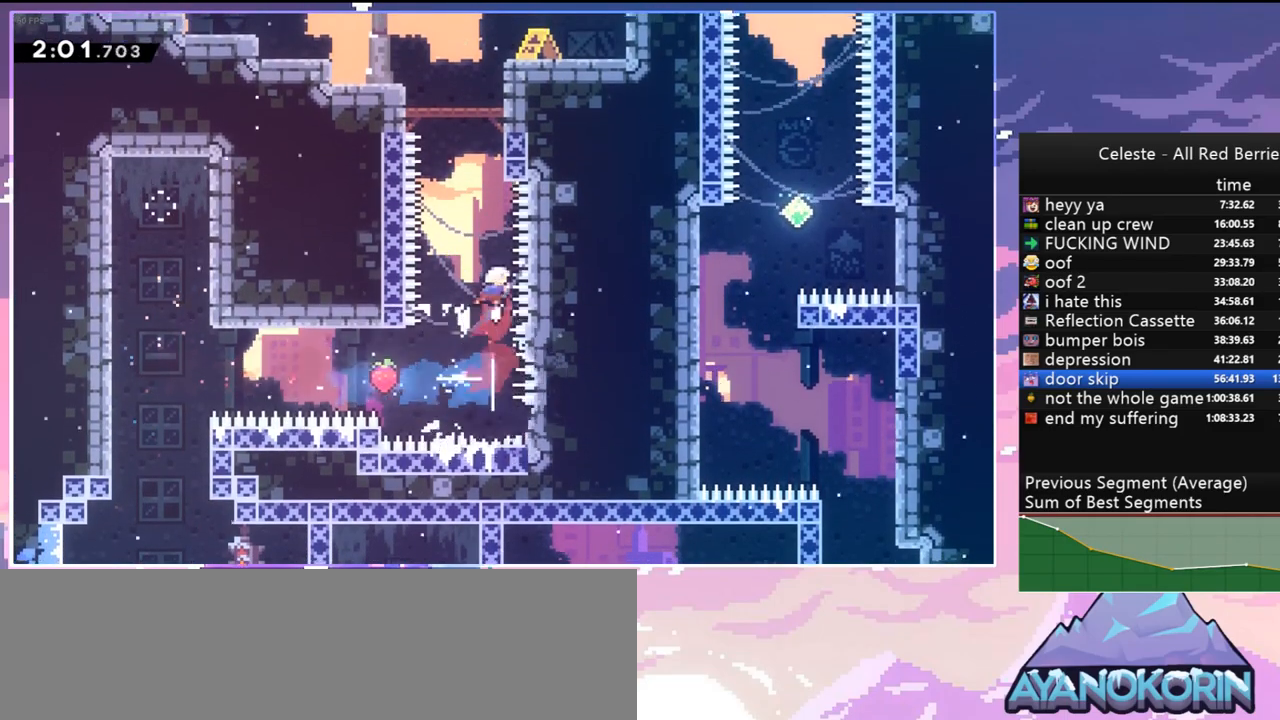
{"keys": ["up"], "events": [[150, "dash", "down"], [334, "dash", "up"]]}
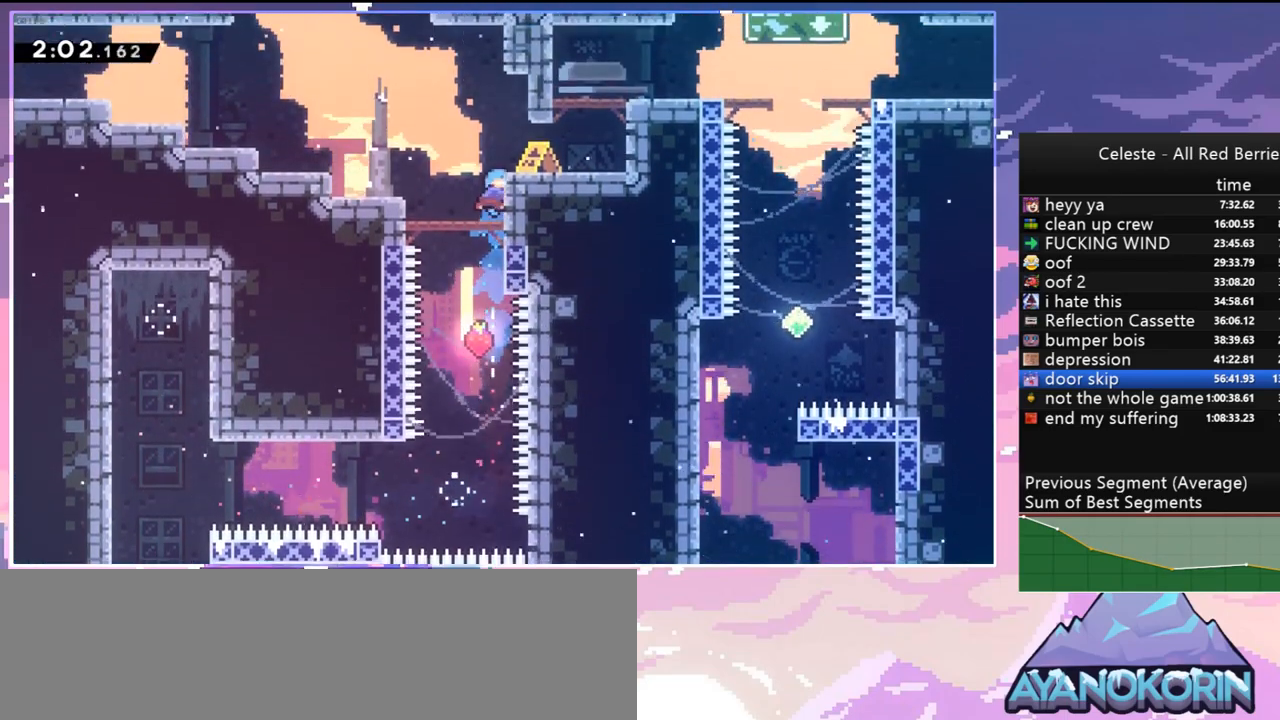
{"keys": ["down", "grab", "jump", "jump2", "left"], "events": [[17, "up", "up"], [167, "left", "down"], [217, "dash", "down"], [217, "down", "down"], [267, "grab", "down"], [300, "dash", "up"], [300, "jump", "down"], [400, "jump2", "down"], [450, "jump", "up"], [484, "jump", "down"]]}
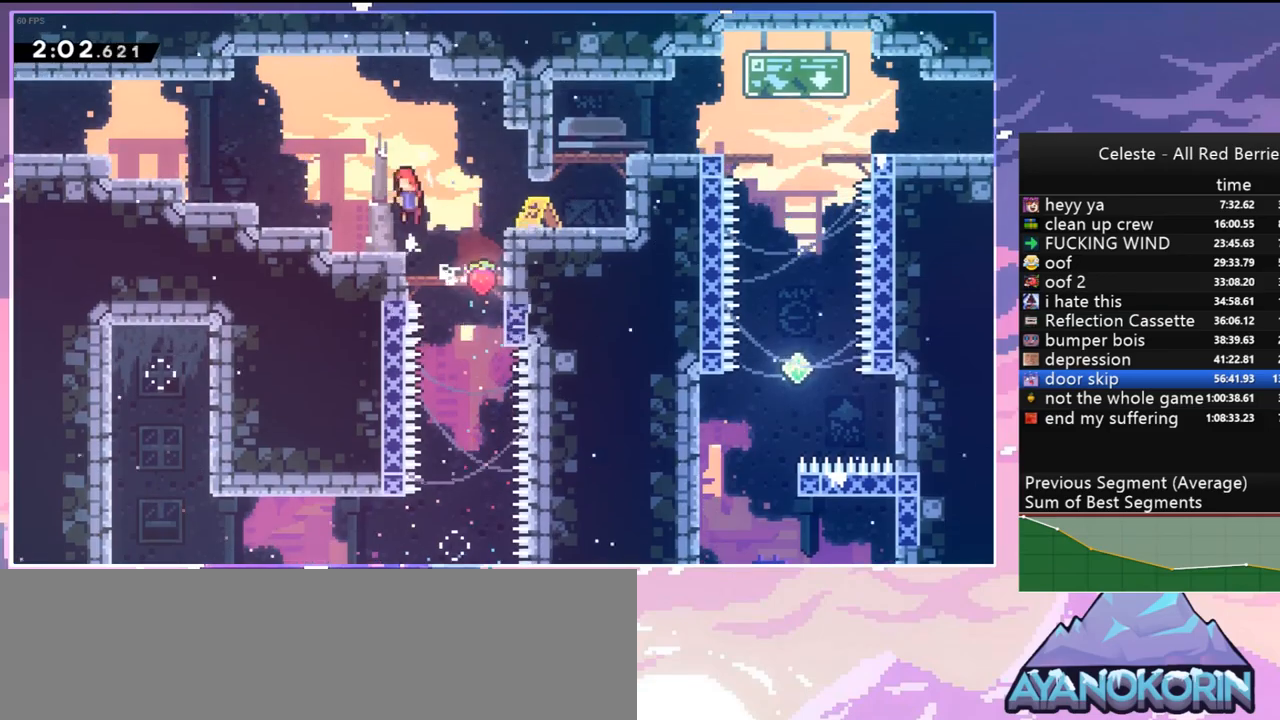
{"keys": [], "events": [[134, "jump", "up"], [234, "jump", "down"], [234, "jump2", "up"], [317, "jump", "up"], [367, "down", "up"], [367, "grab", "up"], [367, "left", "up"]]}
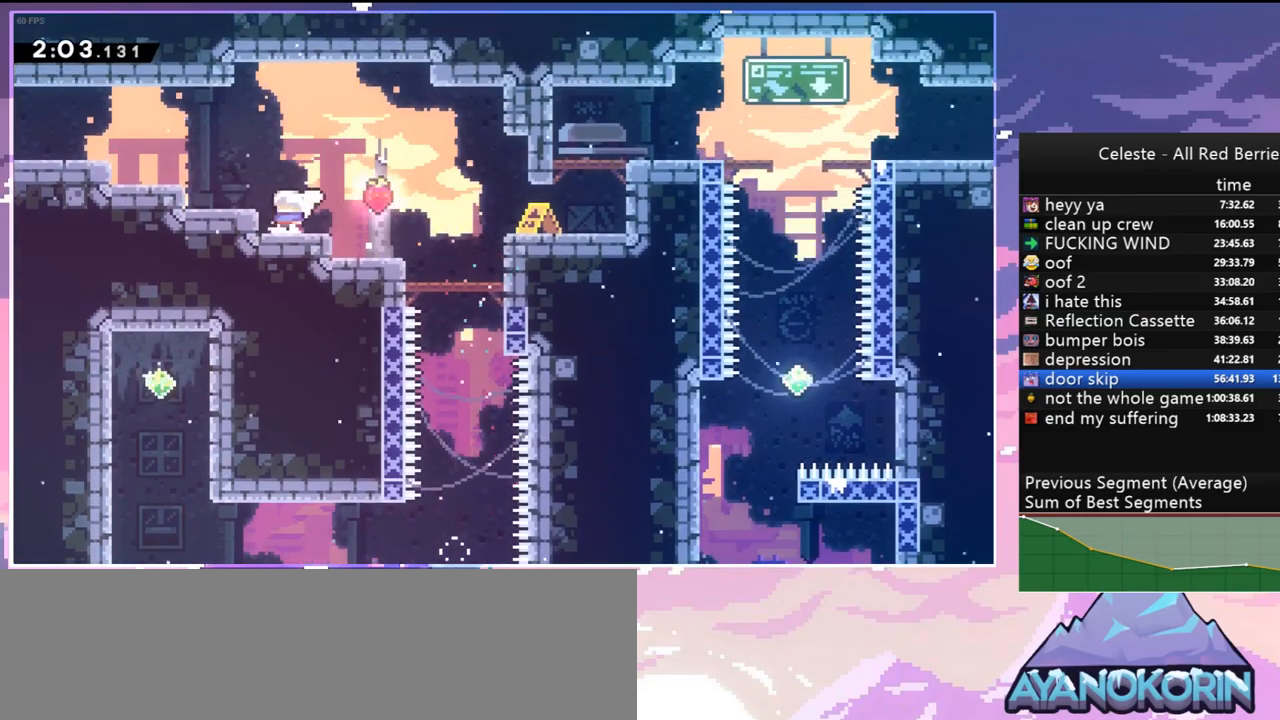
{"keys": ["grab", "jump", "jump2", "left"], "events": [[50, "right", "down"], [200, "left", "down"], [250, "dash", "down"], [250, "down", "down"], [250, "right", "up"], [284, "grab", "down"], [284, "jump", "down"], [334, "dash", "up"], [384, "jump2", "down"], [434, "down", "up"], [434, "jump", "up"], [484, "jump", "down"]]}
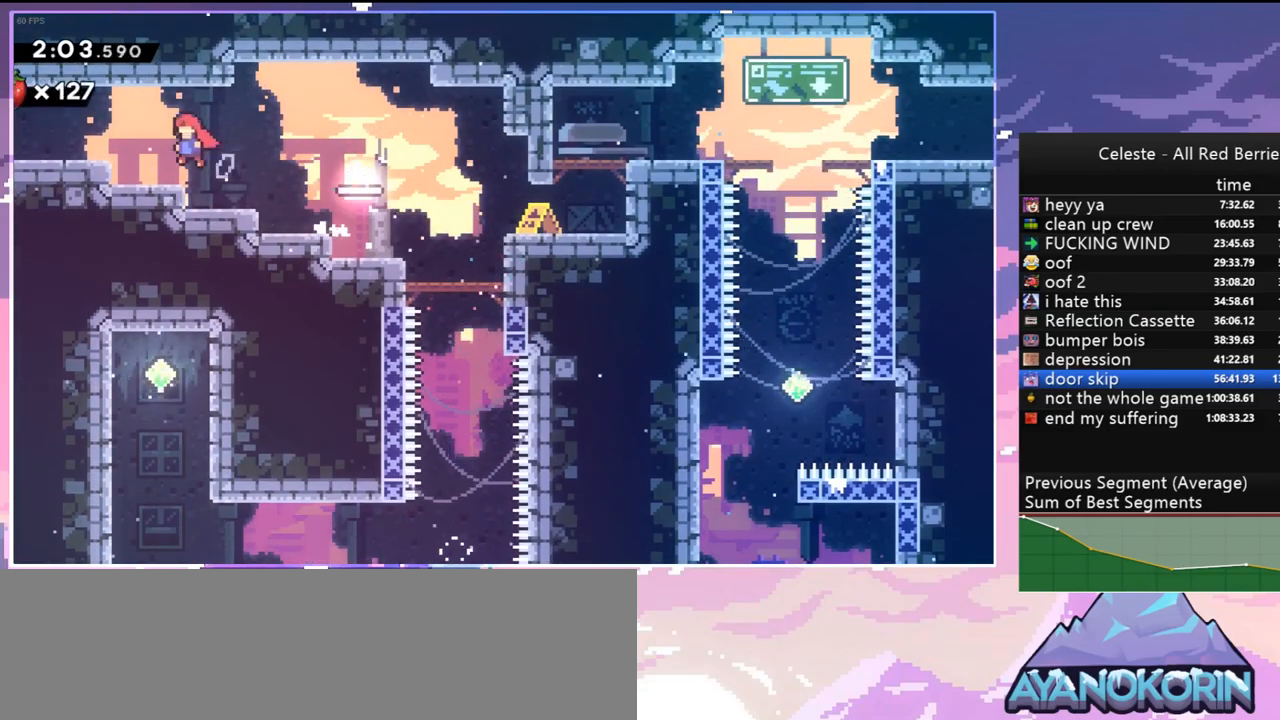
{"keys": ["jump", "left", "up"], "events": [[17, "jump2", "up"], [17, "up", "down"], [67, "jump2", "down"], [117, "jump", "up"], [167, "jump", "down"], [250, "jump2", "up"], [350, "grab", "up"]]}
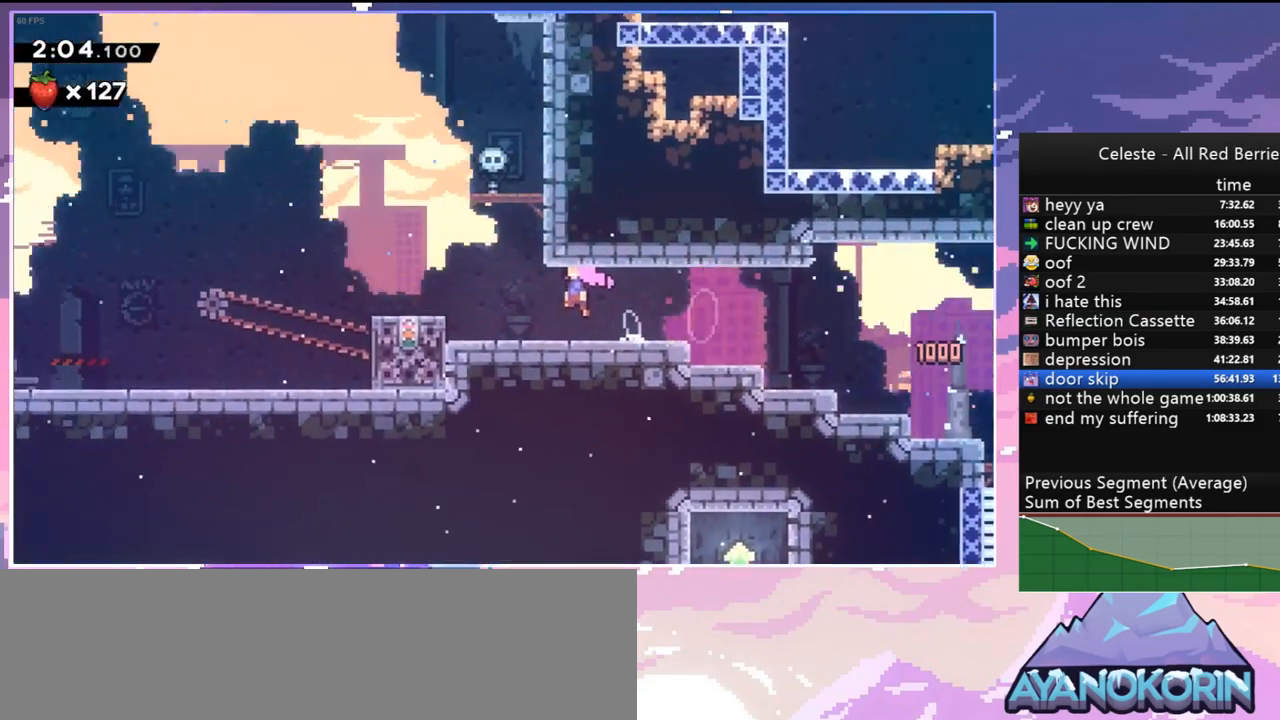
{"keys": ["jump", "left", "up"], "events": []}
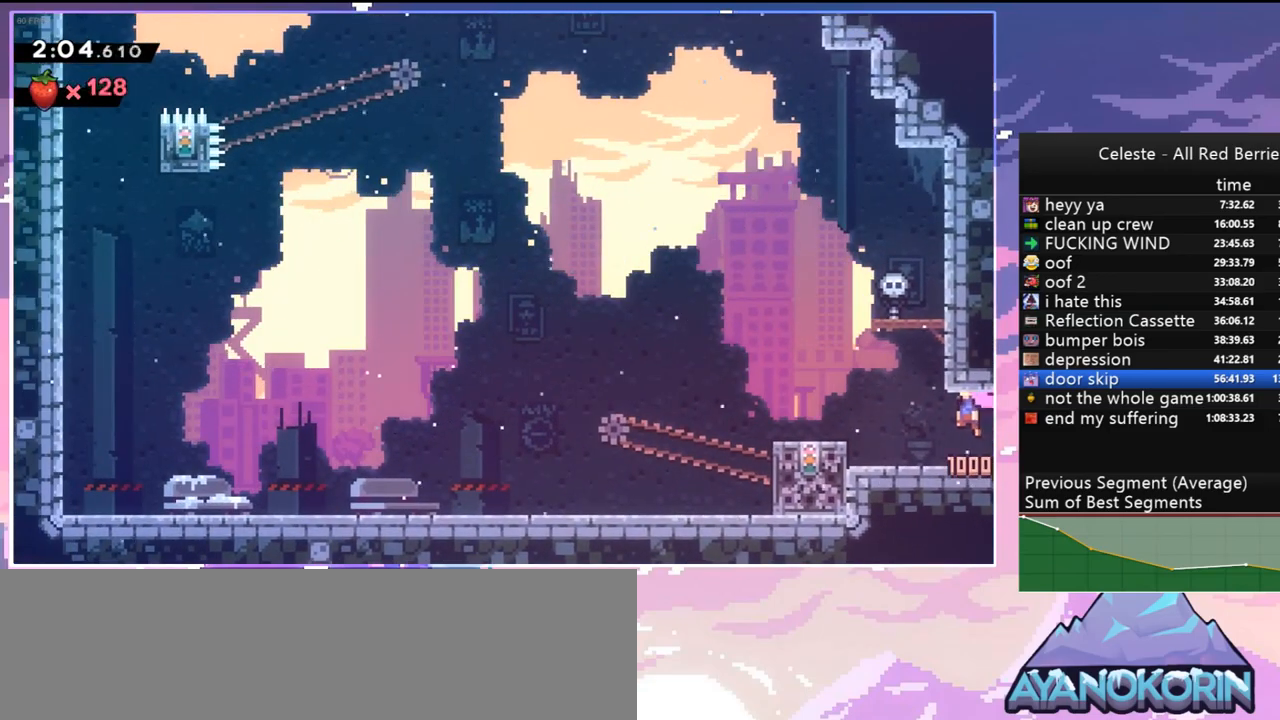
{"keys": [], "events": [[100, "dash", "down"], [100, "jump", "up"], [100, "left", "up"], [200, "dash", "up"], [284, "up", "up"]]}